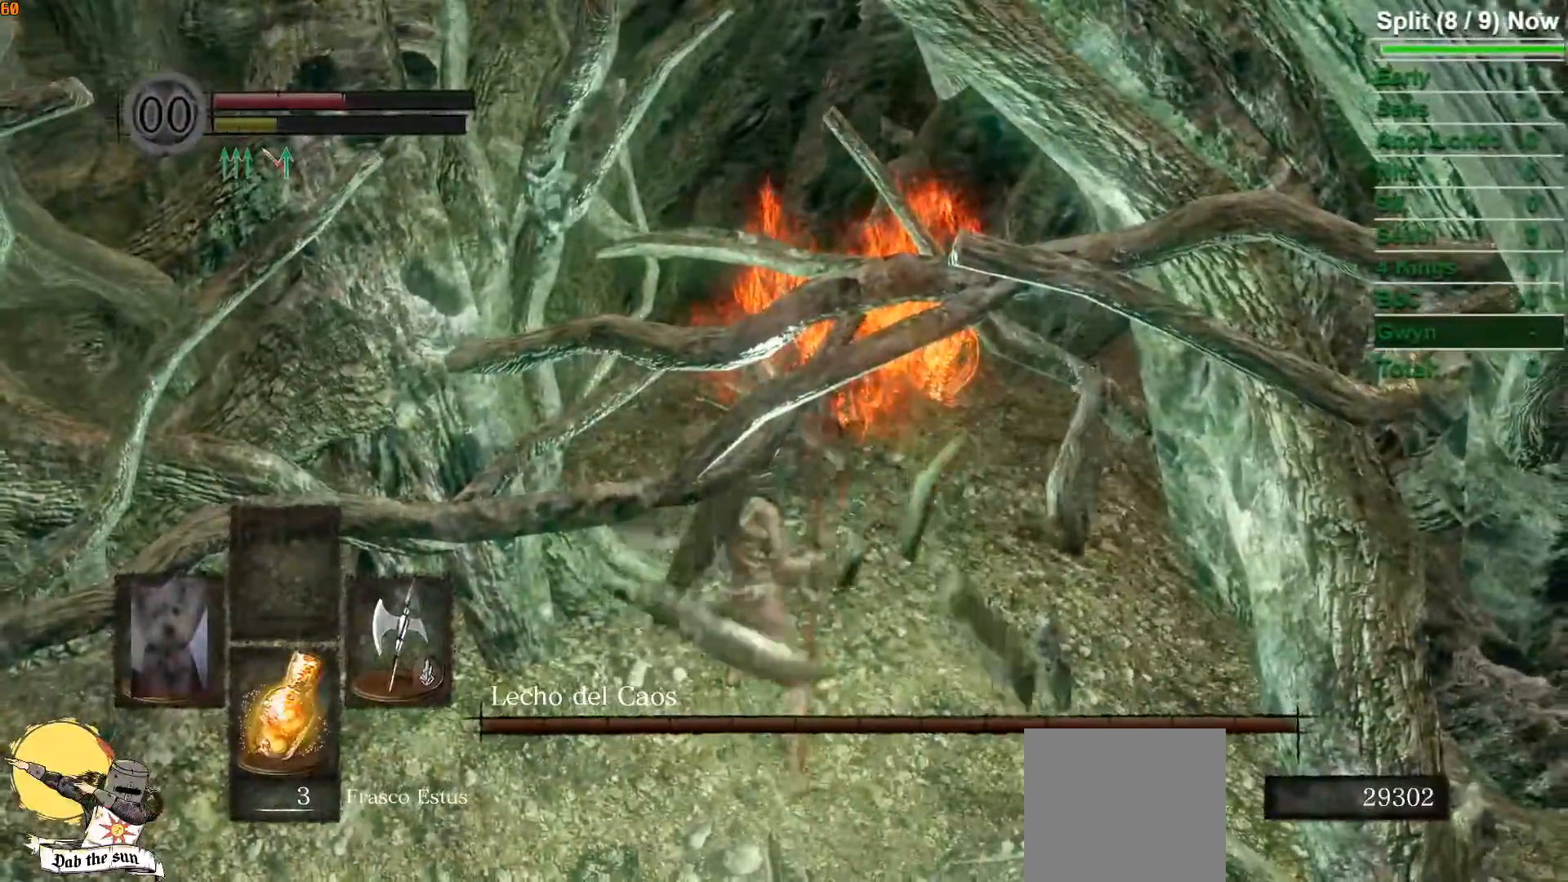
Gameplay with a controller (Xbox layout); each line is a JSON object with the inputs held at the frame after it (dt_ms = milliseconds from this image to that frame). "events" lists button and stick changes between this image and that frame as [ms after this image, input, new state], when the widget could be followed in between.
{"dt_ms": 500, "buttons": [], "left_stick": "up", "right_stick": "center", "events": [[67, "R1", "down"], [183, "R1", "up"]]}
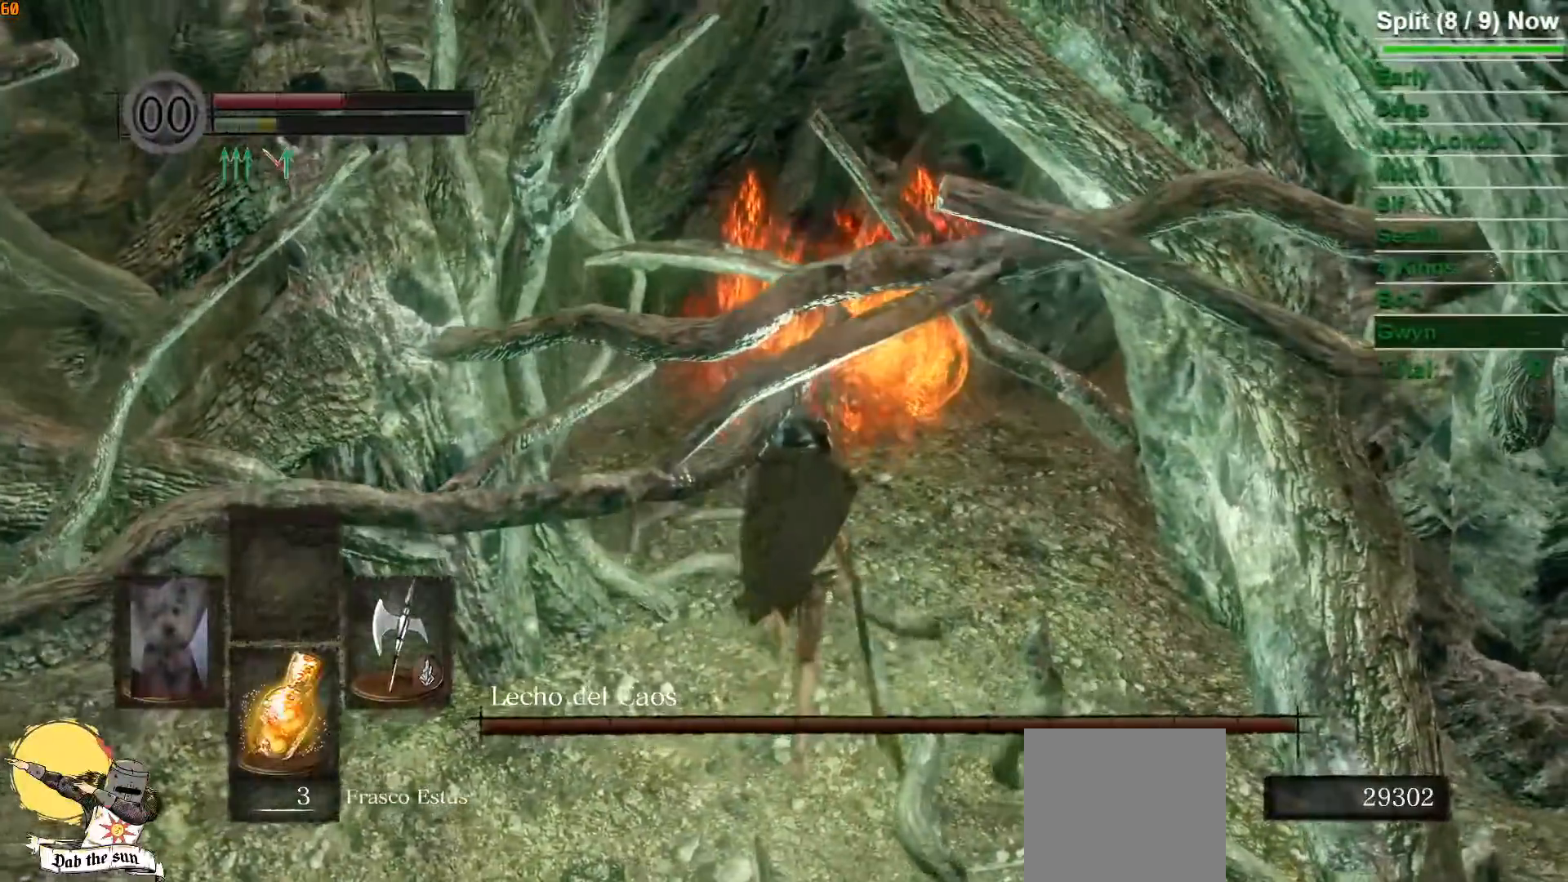
{"dt_ms": 500, "buttons": [], "left_stick": "up", "right_stick": "center", "events": [[17, "R1", "down"], [150, "R1", "up"], [200, "R1", "down"], [350, "R1", "up"]]}
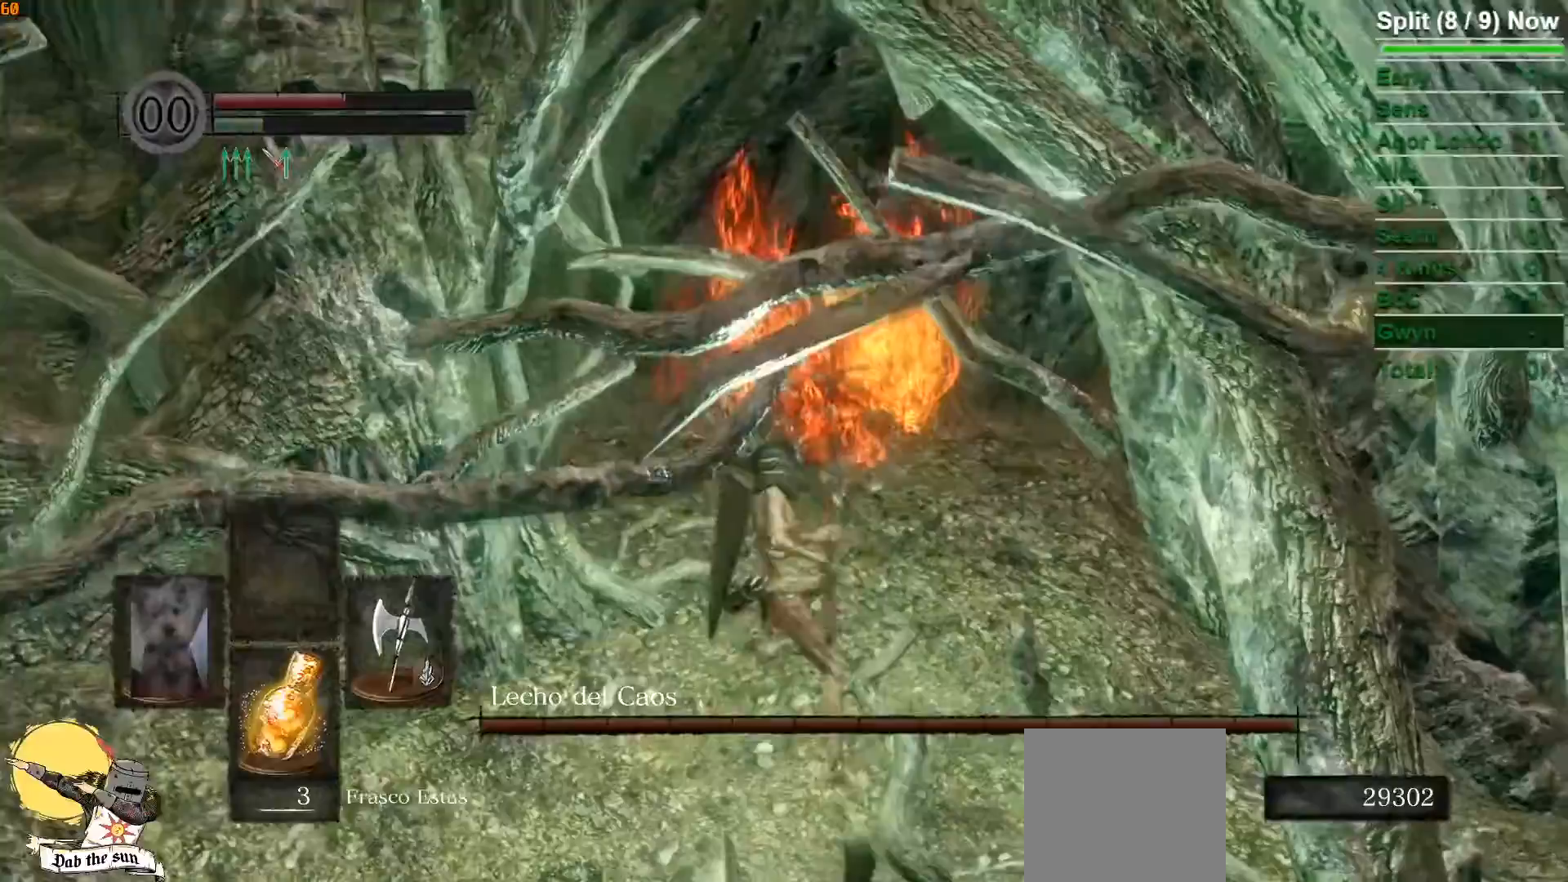
{"dt_ms": 500, "buttons": [], "left_stick": "up", "right_stick": "center", "events": []}
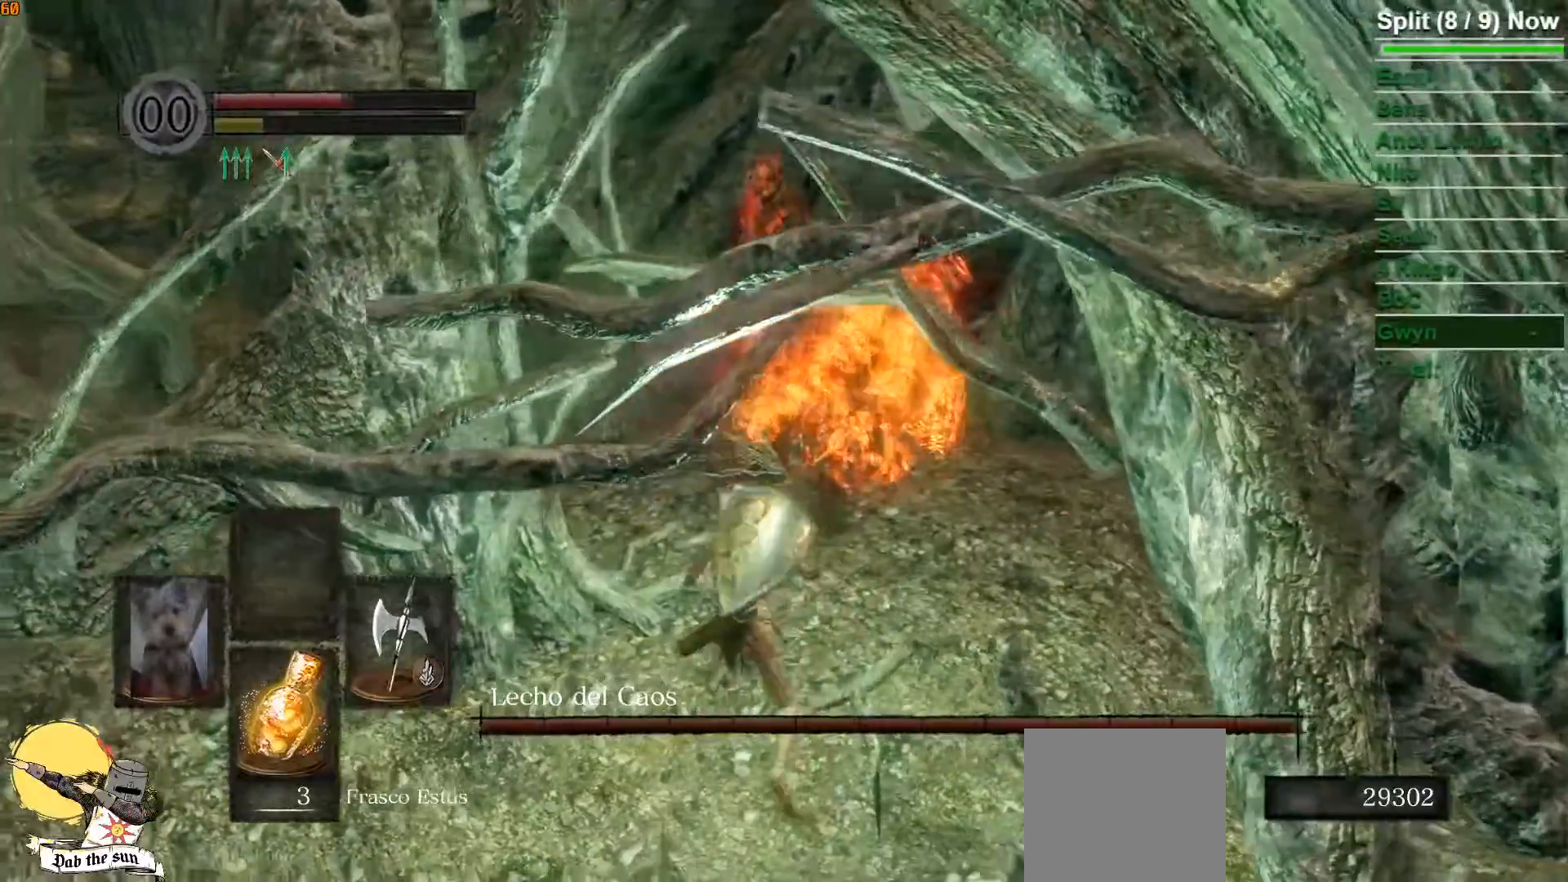
{"dt_ms": 500, "buttons": [], "left_stick": "up", "right_stick": "center", "events": [[350, "B", "down"], [433, "B", "up"]]}
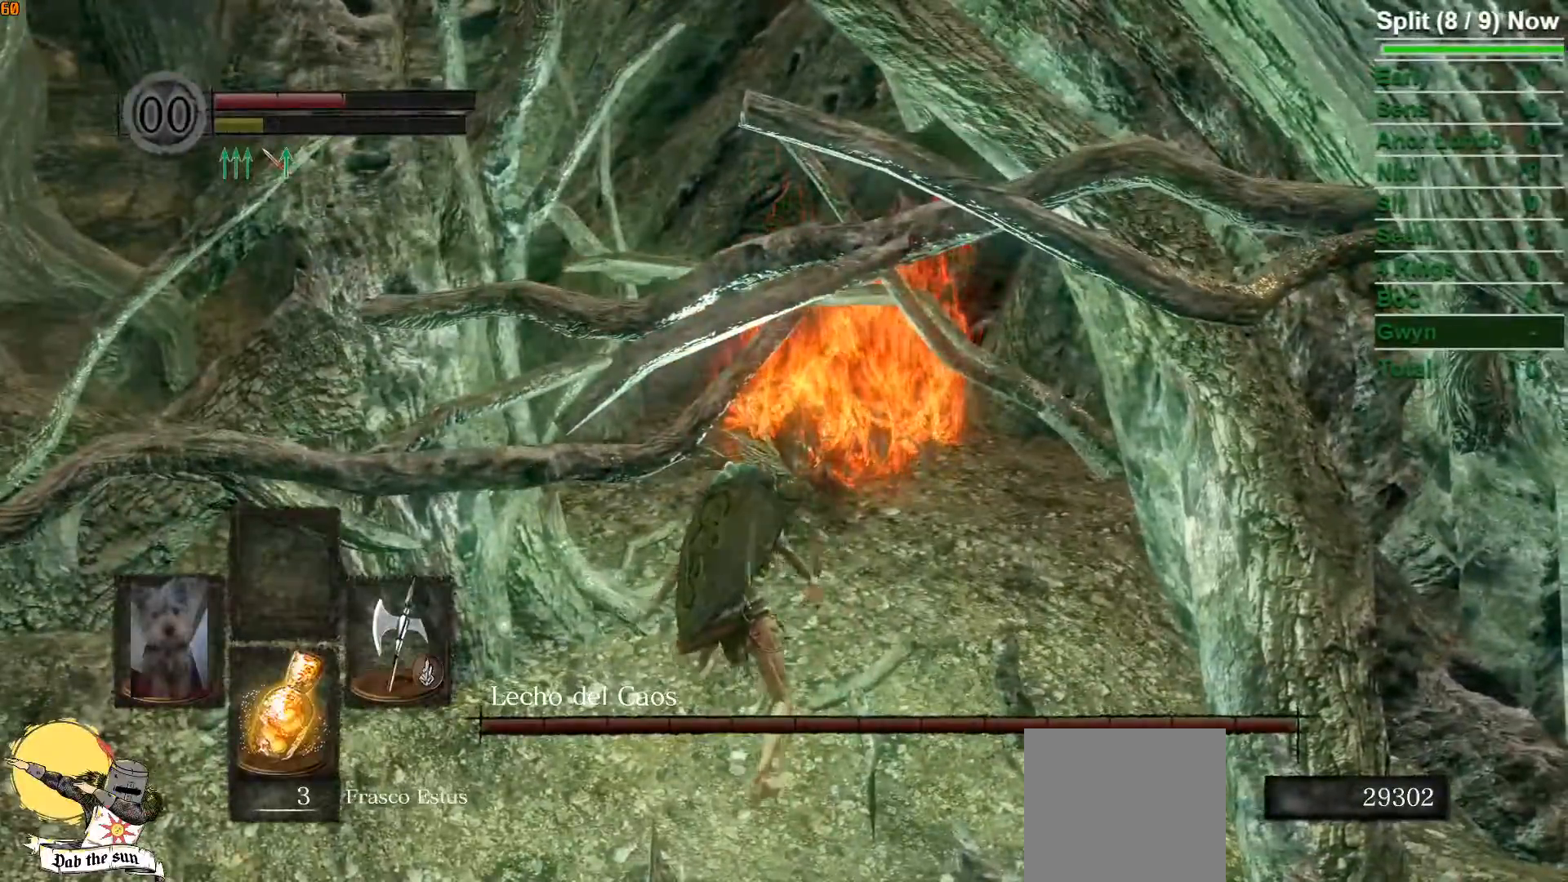
{"dt_ms": 500, "buttons": [], "left_stick": "up", "right_stick": "center", "events": [[17, "B", "down"], [100, "B", "up"], [167, "B", "down"], [250, "B", "up"]]}
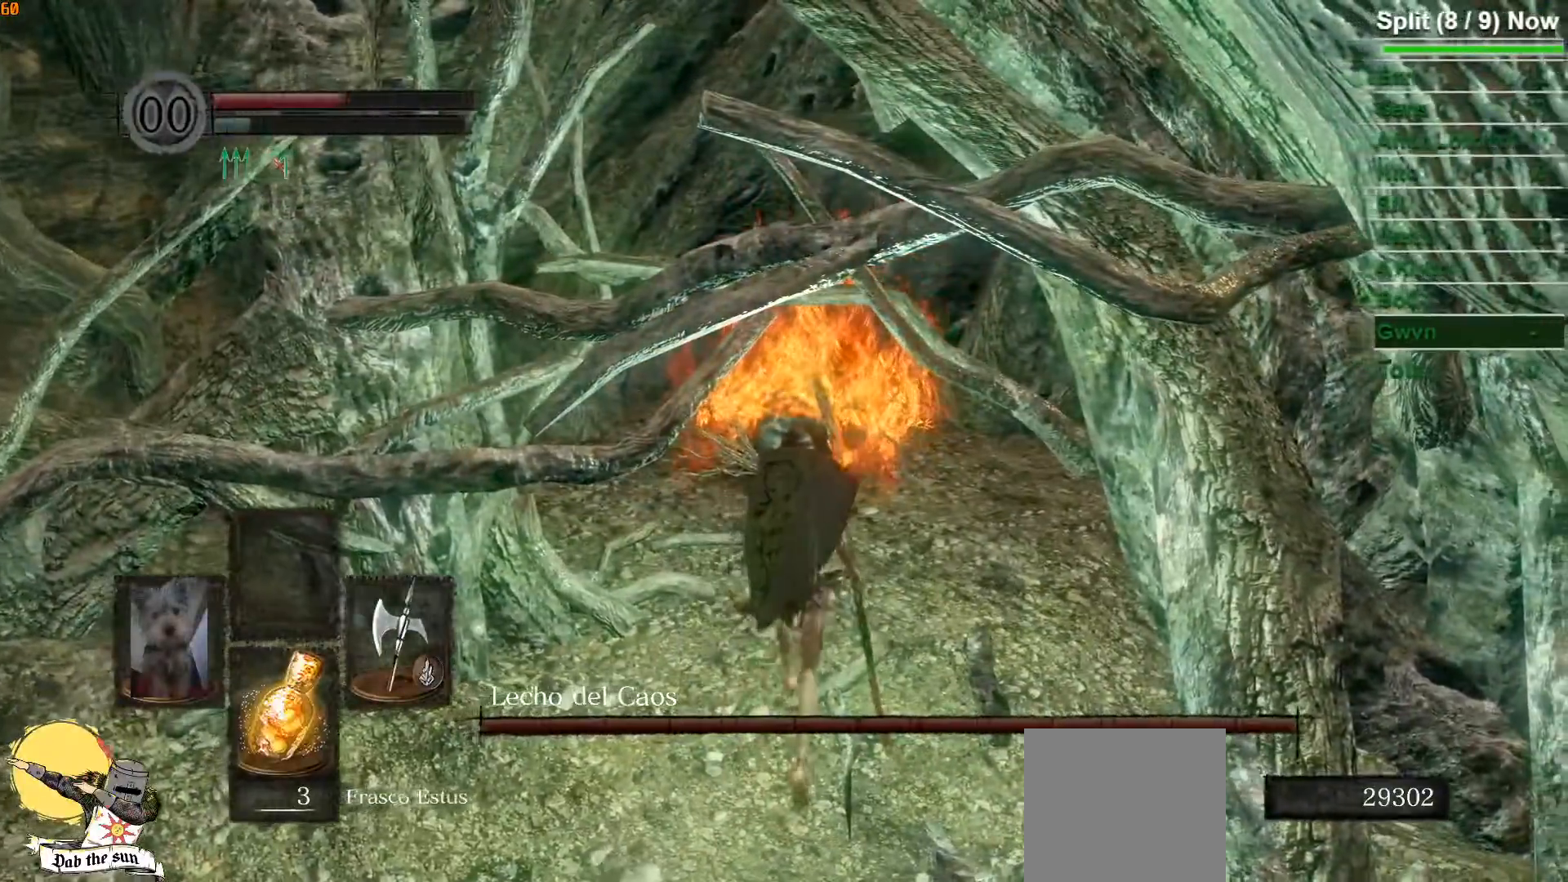
{"dt_ms": 500, "buttons": [], "left_stick": "up", "right_stick": "center", "events": [[83, "B", "down"], [167, "B", "up"]]}
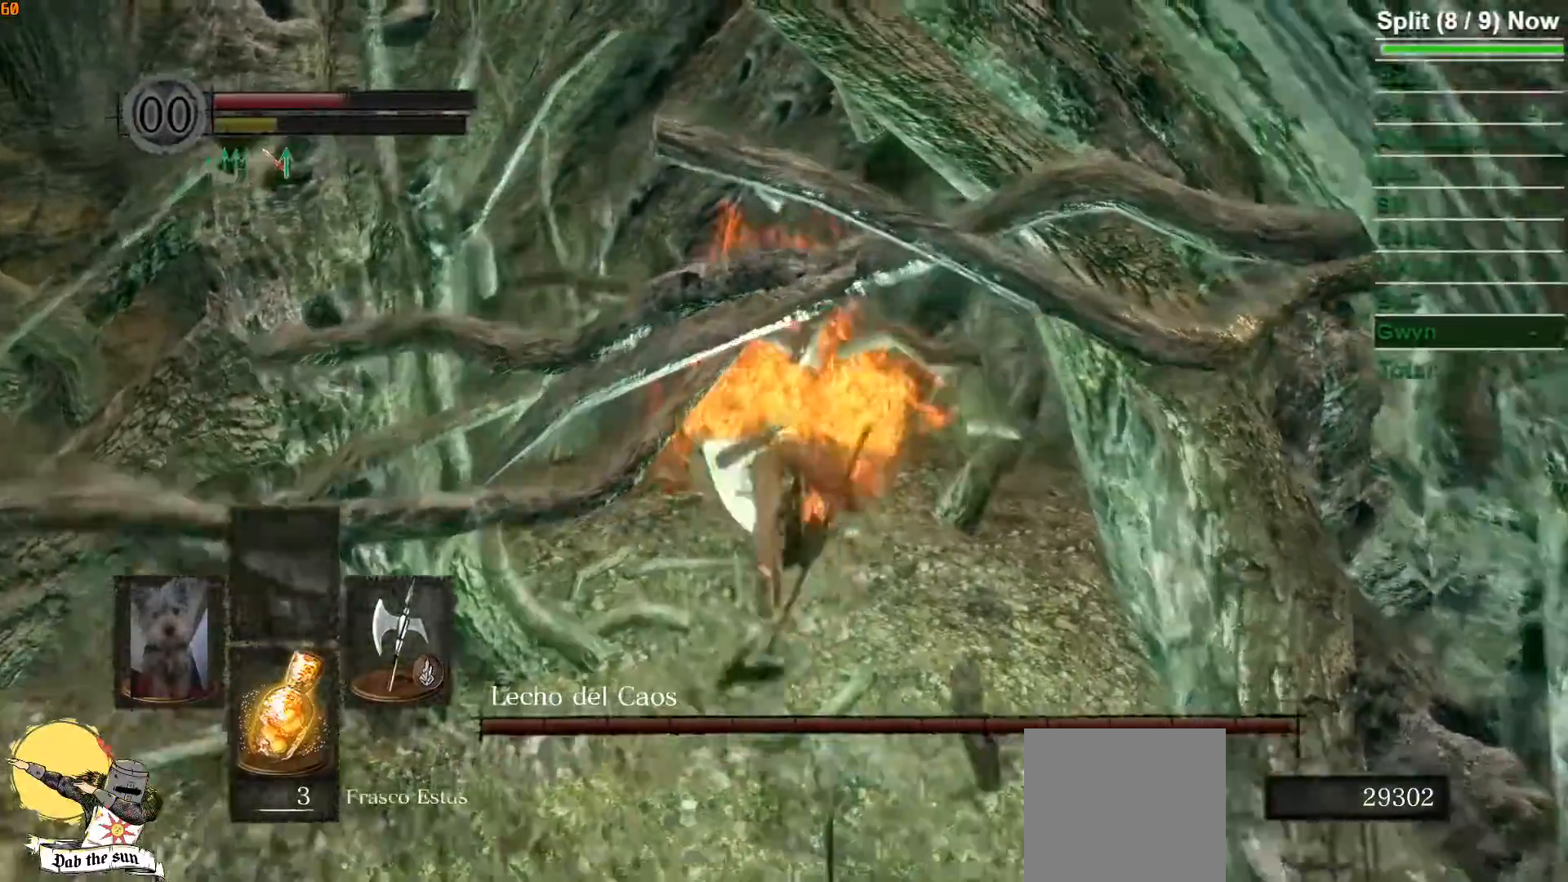
{"dt_ms": 1000, "buttons": [], "left_stick": "down-right", "right_stick": "down"}
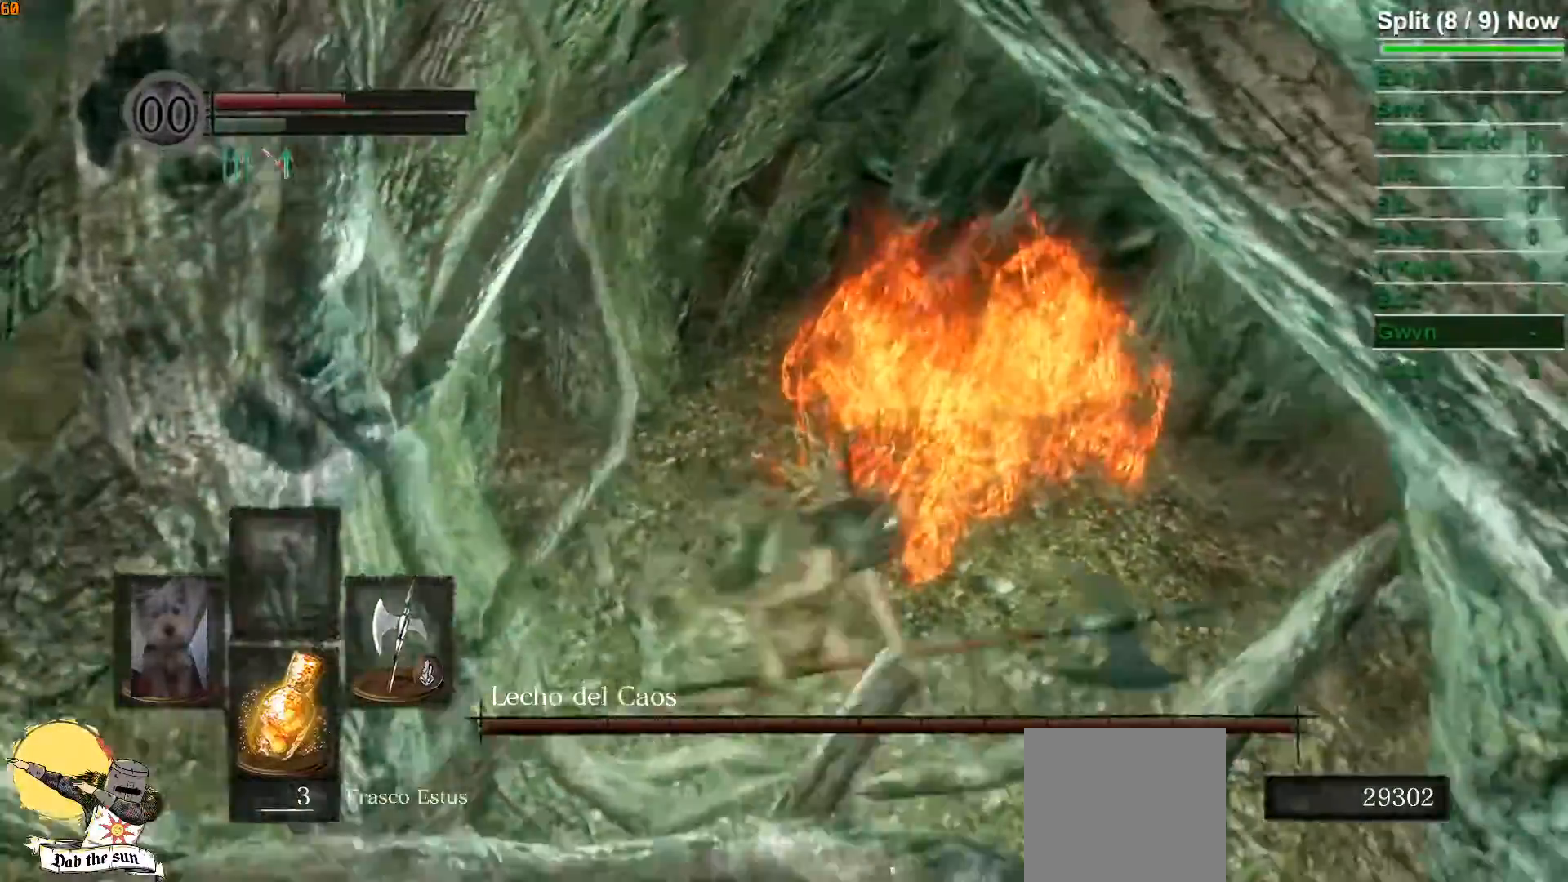
{"dt_ms": 500, "buttons": [], "left_stick": "up", "right_stick": "center", "events": [[50, "R1", "down"], [50, "left_stick", "up-right"], [200, "R1", "up"], [367, "right_stick", "center"], [383, "left_stick", "up"]]}
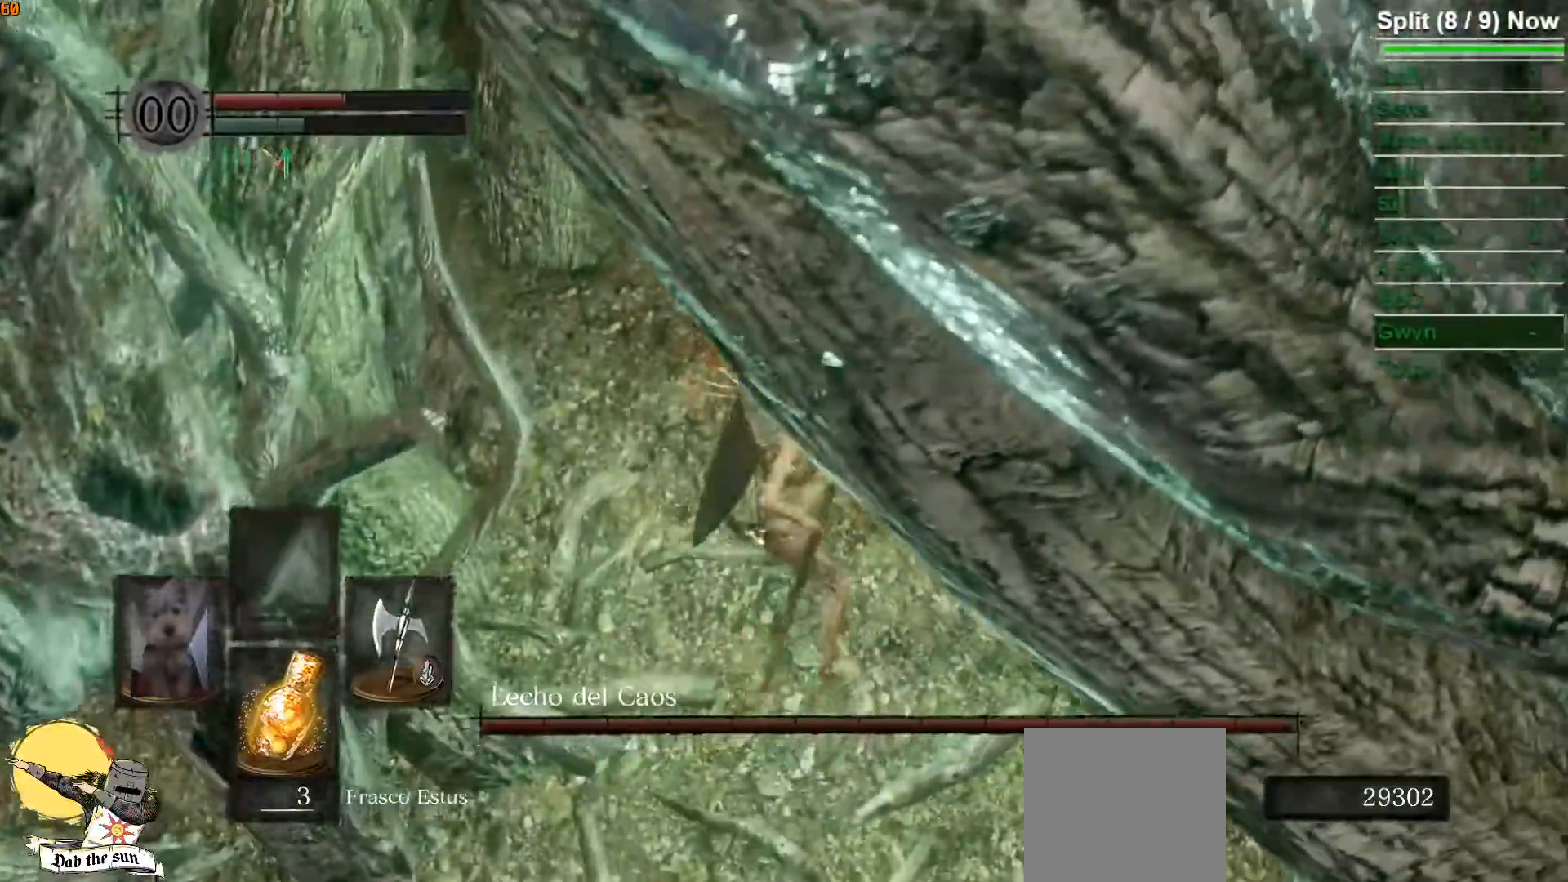
{"dt_ms": 500, "buttons": [], "left_stick": "up", "right_stick": "right", "events": [[483, "right_stick", "right"]]}
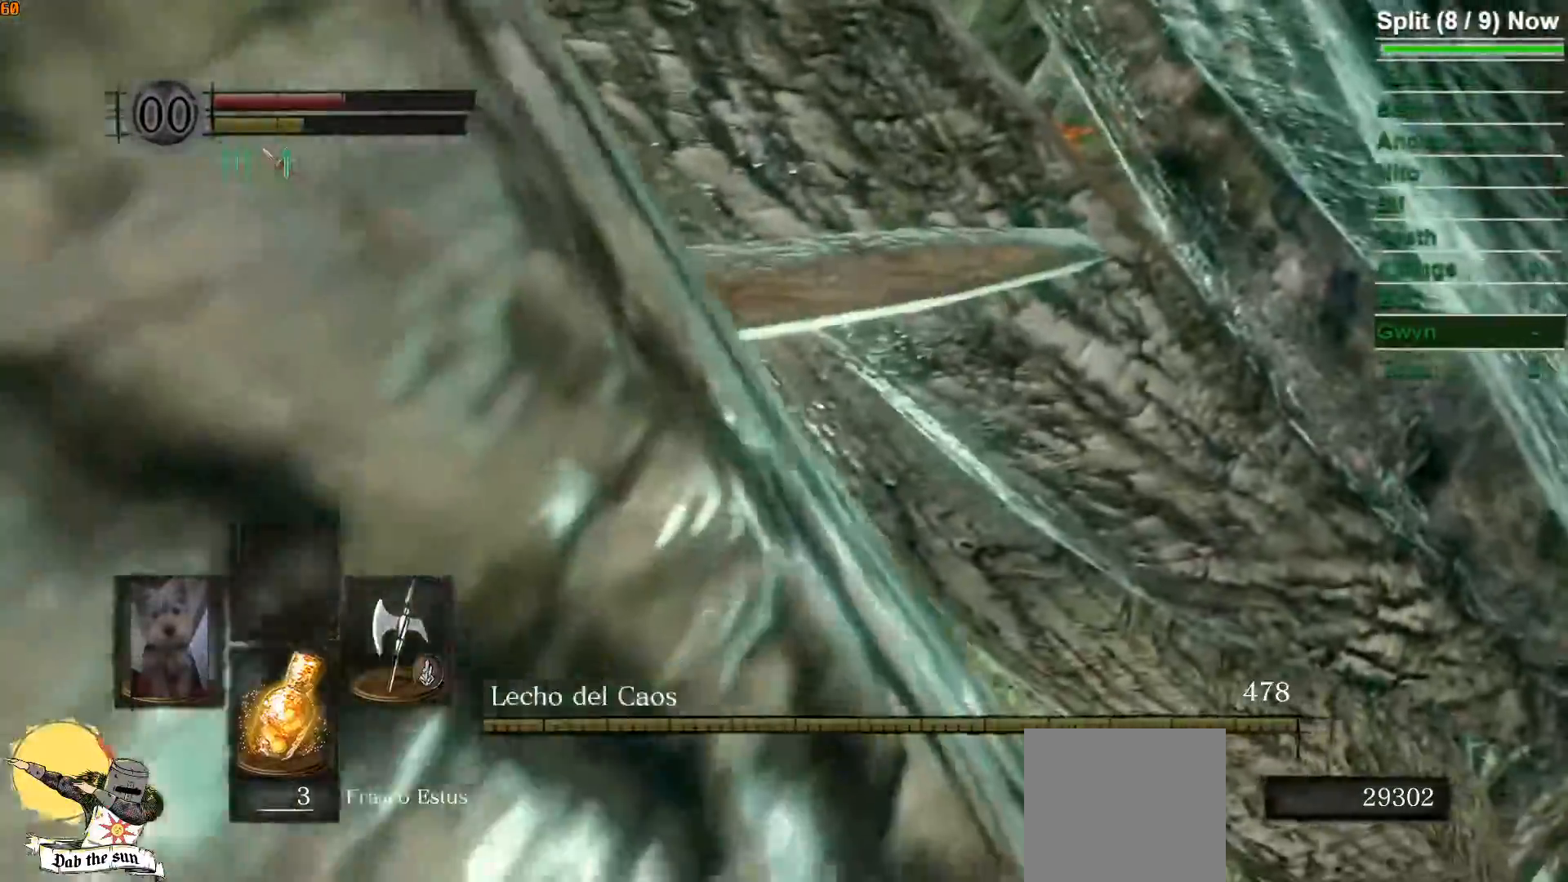
{"dt_ms": 500, "buttons": [], "left_stick": "center", "right_stick": "right", "events": [[200, "left_stick", "center"]]}
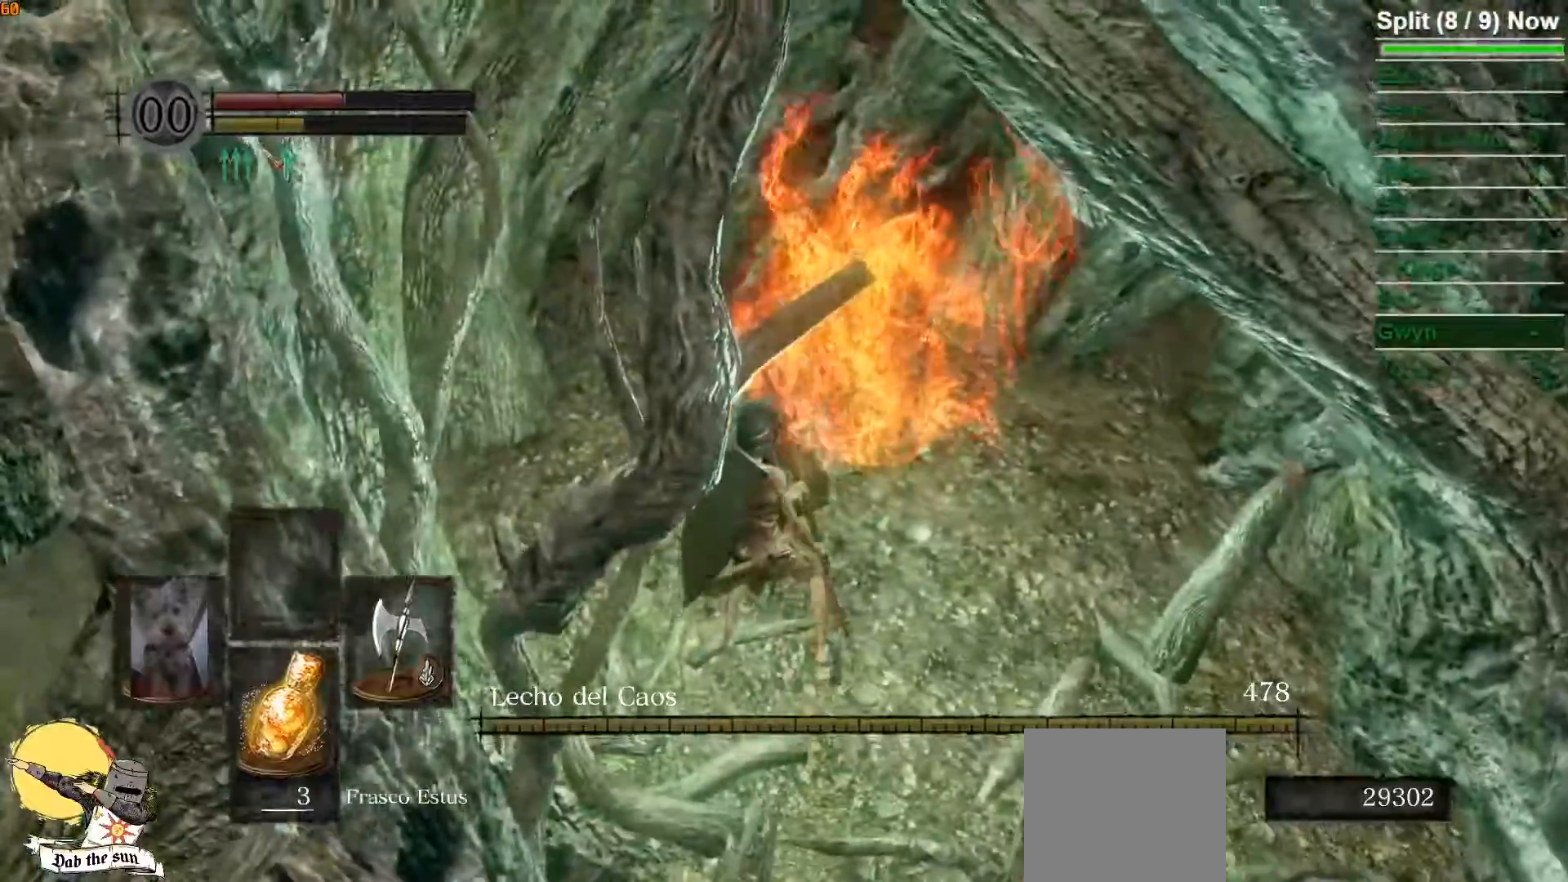
{"dt_ms": 500, "buttons": ["DPAD_UP"], "left_stick": "center", "right_stick": "center", "events": [[17, "START", "down"], [50, "right_stick", "center"], [117, "right_stick", "right"], [133, "START", "up"], [200, "right_stick", "center"], [283, "DPAD_RIGHT", "down"], [367, "A", "down"], [367, "DPAD_RIGHT", "up"], [483, "A", "up"], [500, "DPAD_UP", "down"]]}
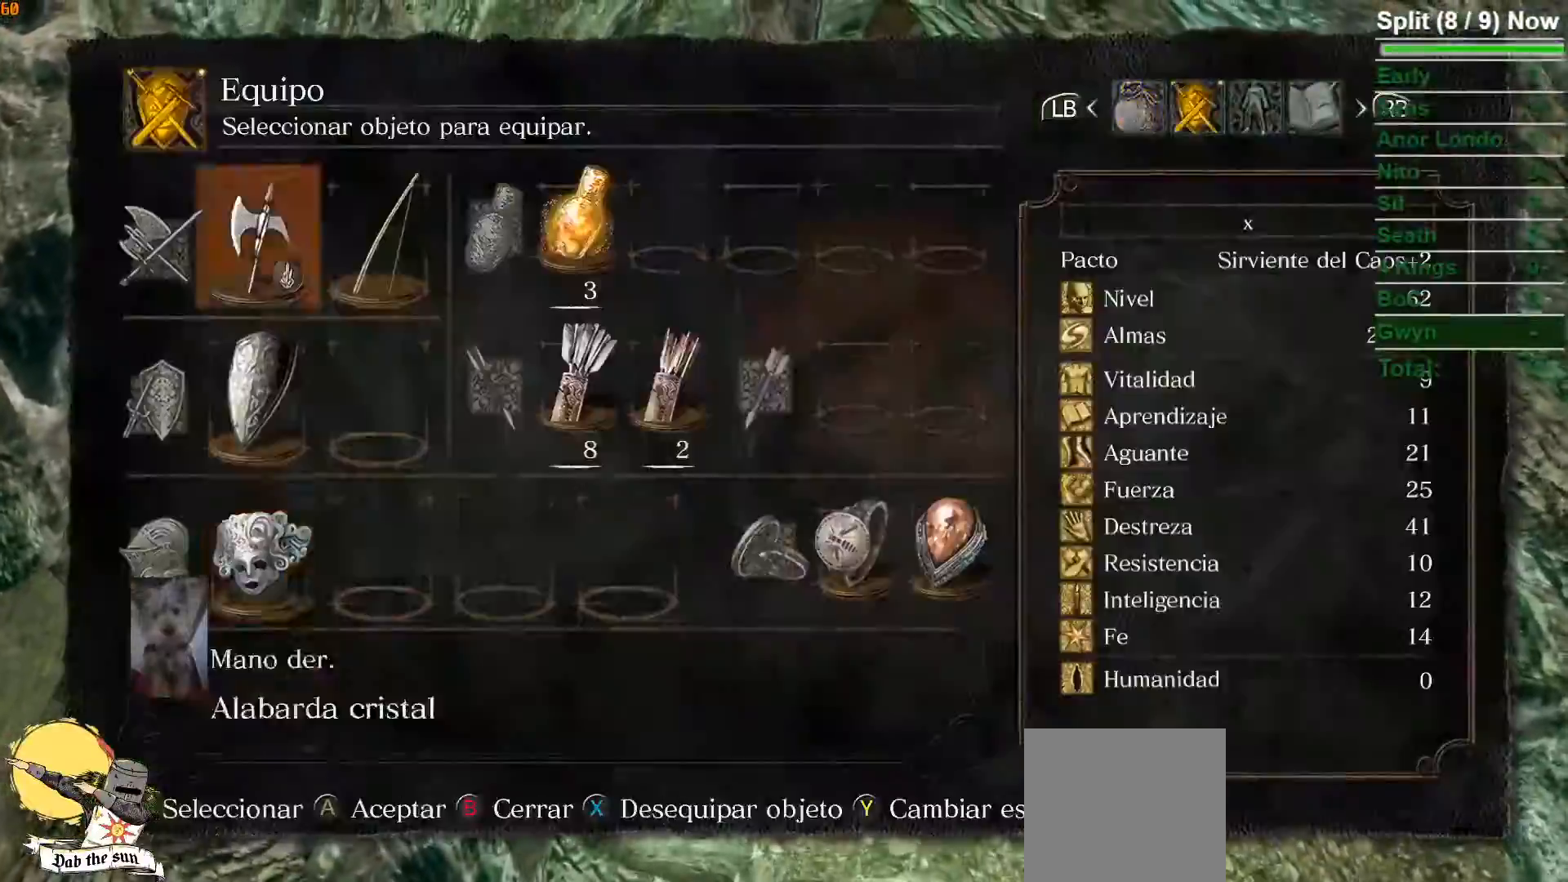
{"dt_ms": 500, "buttons": [], "left_stick": "center", "right_stick": "center", "events": [[83, "DPAD_UP", "up"], [183, "DPAD_LEFT", "down"], [333, "DPAD_LEFT", "up"], [350, "A", "down"], [467, "A", "up"]]}
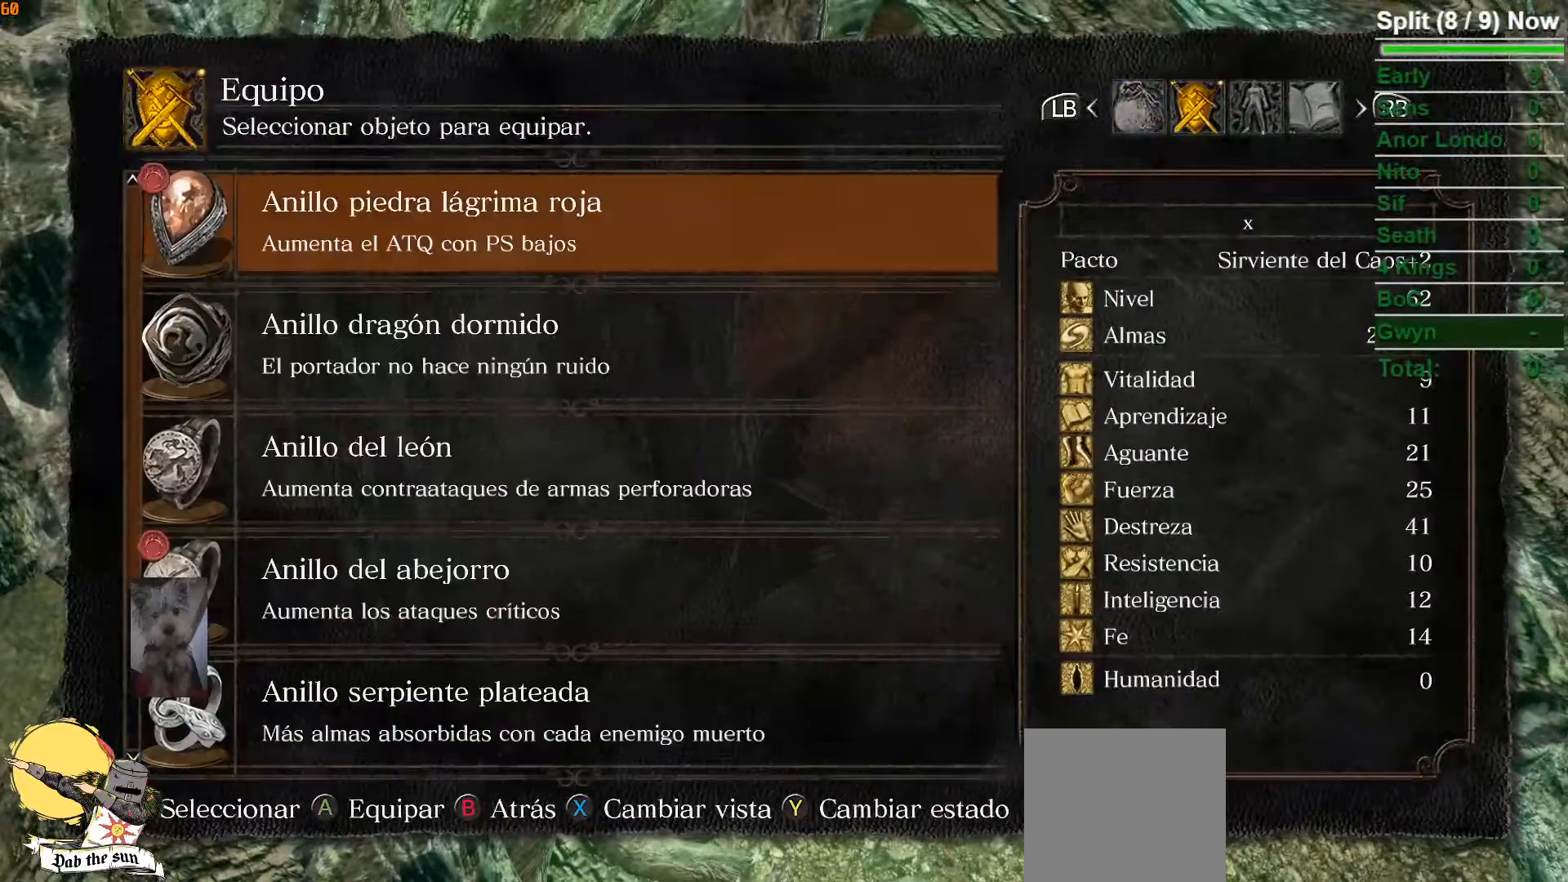
{"dt_ms": 500, "buttons": ["DPAD_DOWN"], "left_stick": "center", "right_stick": "center", "events": [[300, "DPAD_DOWN", "down"], [367, "DPAD_DOWN", "up"], [483, "DPAD_DOWN", "down"]]}
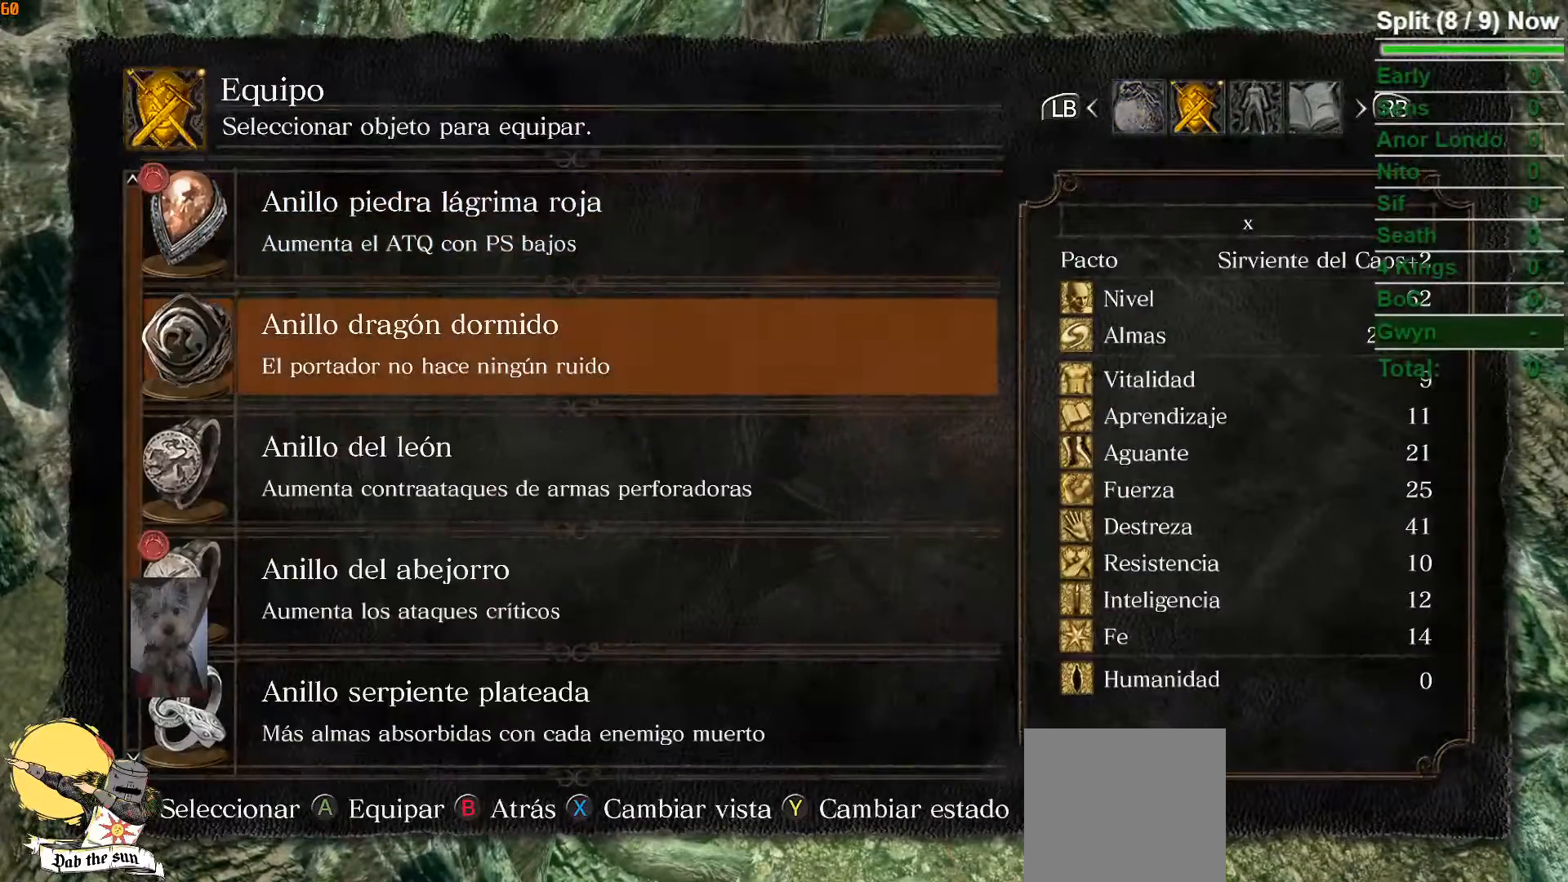
{"dt_ms": 500, "buttons": ["DPAD_DOWN"], "left_stick": "center", "right_stick": "center", "events": [[100, "DPAD_DOWN", "up"], [283, "DPAD_DOWN", "down"], [417, "DPAD_DOWN", "up"], [500, "DPAD_DOWN", "down"]]}